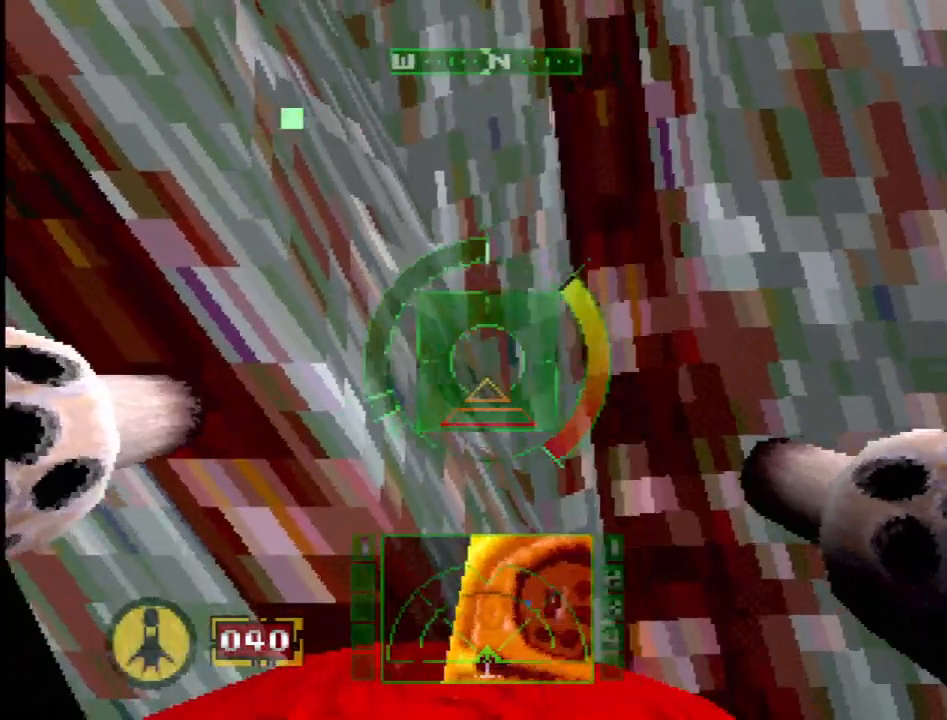
Gameplay with a controller (PlayStation layout); each line is a JSON object with the inputs held at the frame after it. "events" lists button and stick changes between this image and that frame as [ms after this image, input, new state], when the widget could be followed in between. Not read: L1 L3 R3.
{"buttons": [], "events": [[300, "DPAD_LEFT", "up"]]}
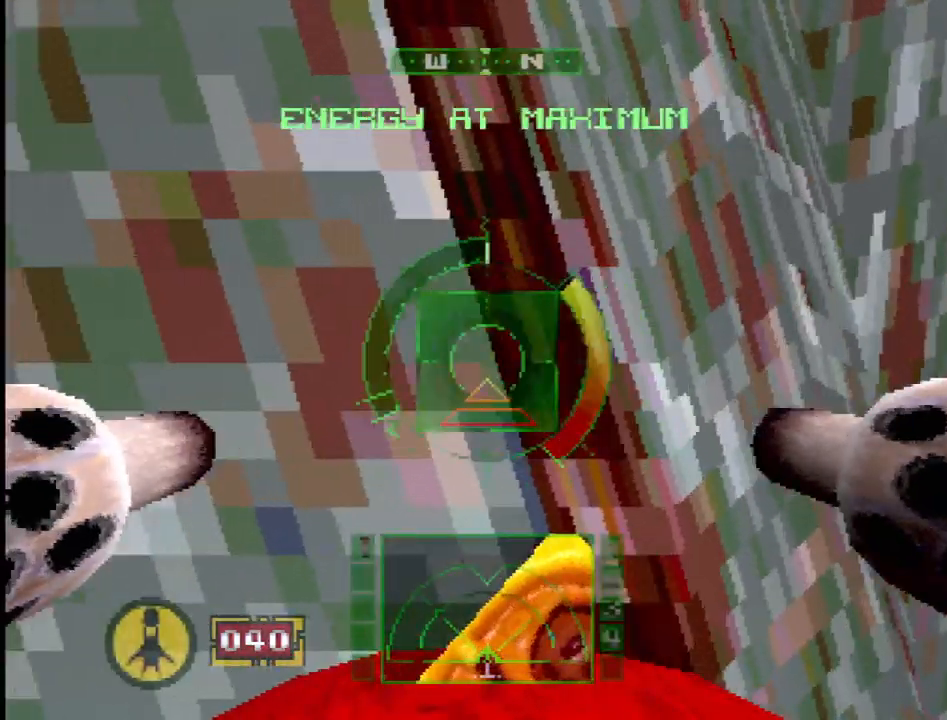
{"buttons": ["DPAD_RIGHT"], "events": [[367, "DPAD_RIGHT", "down"]]}
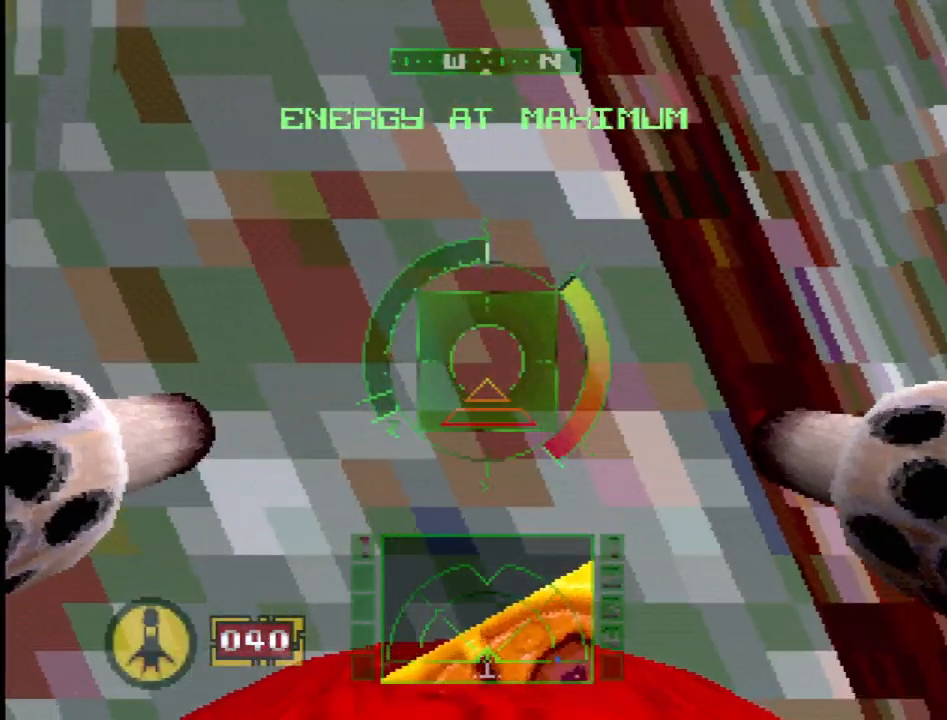
{"buttons": [], "events": [[233, "DPAD_RIGHT", "up"]]}
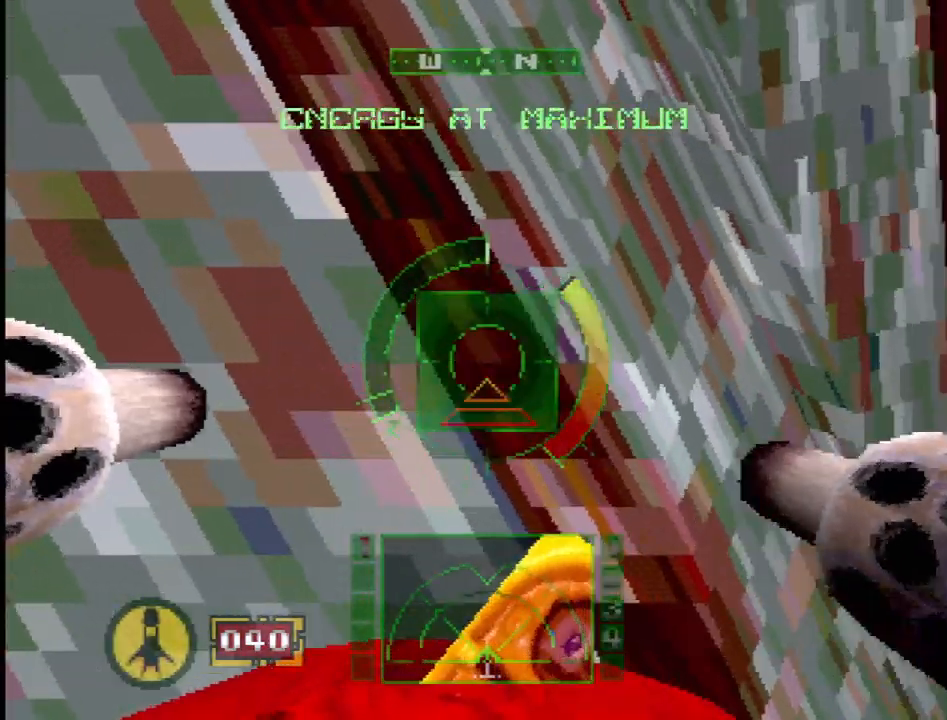
{"buttons": ["DPAD_RIGHT"], "events": [[50, "DPAD_RIGHT", "down"]]}
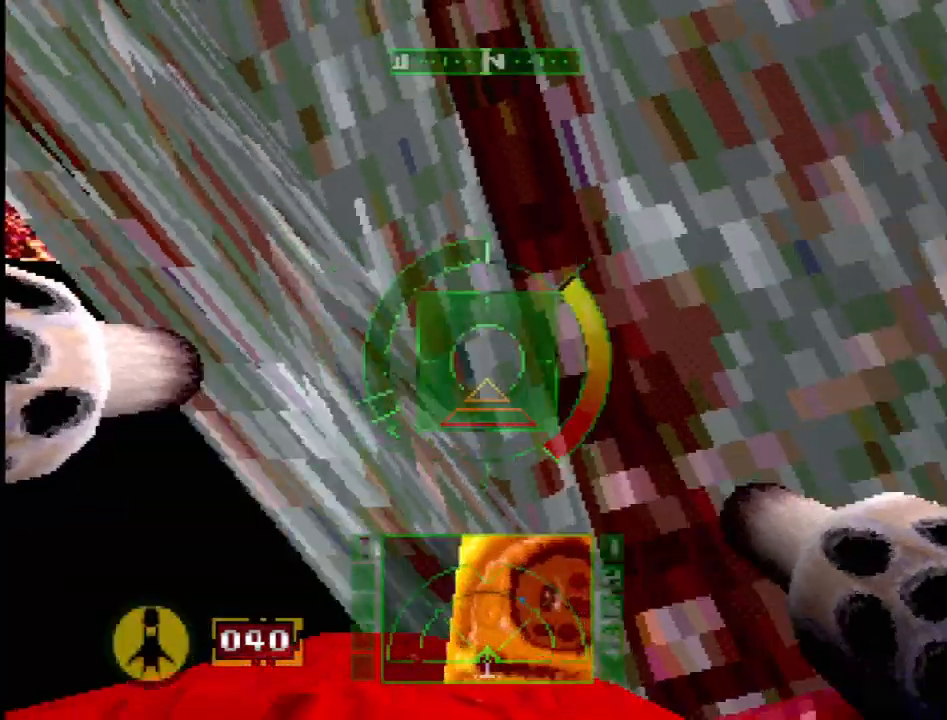
{"buttons": ["SQUARE"], "events": [[233, "DPAD_RIGHT", "up"], [367, "SQUARE", "down"]]}
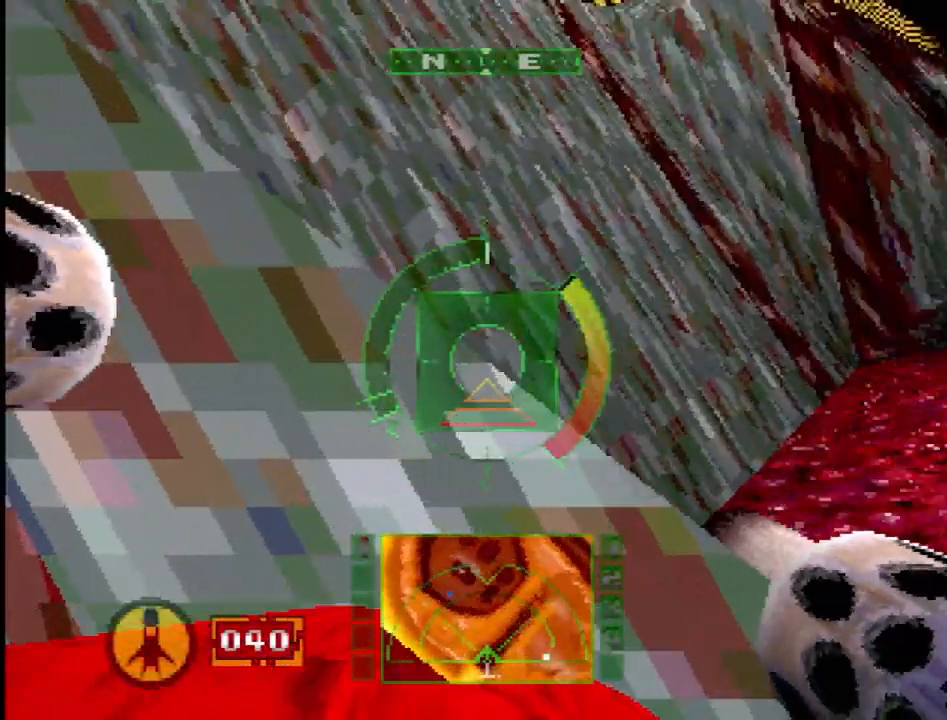
{"buttons": ["DPAD_RIGHT"], "events": [[400, "SQUARE", "up"], [500, "DPAD_RIGHT", "down"]]}
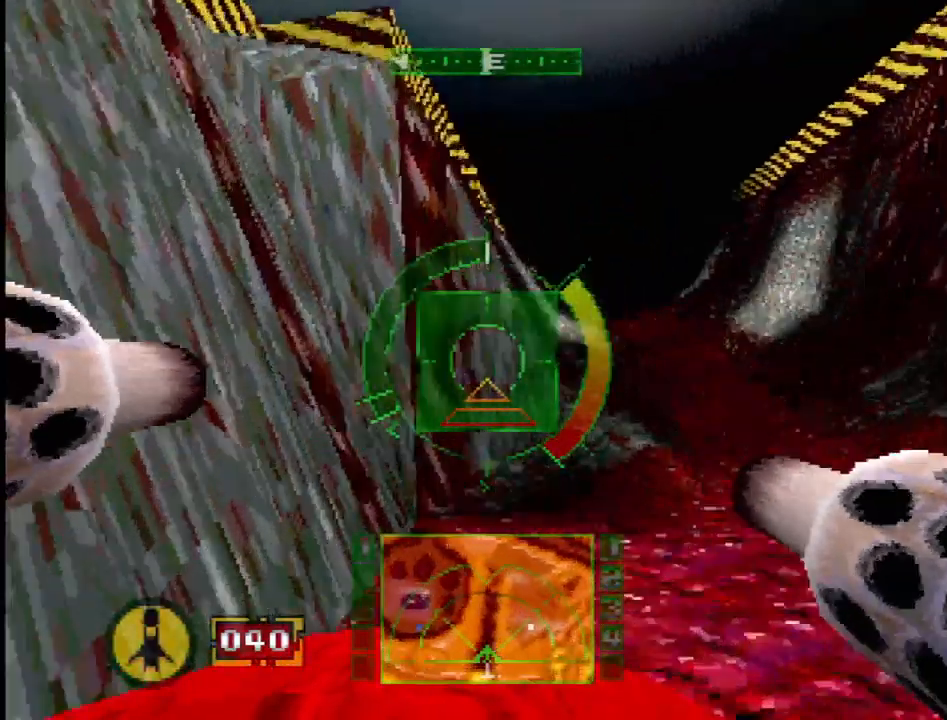
{"buttons": ["SQUARE", "DPAD_LEFT"], "events": [[167, "DPAD_RIGHT", "up"], [300, "DPAD_LEFT", "down"], [367, "SQUARE", "down"]]}
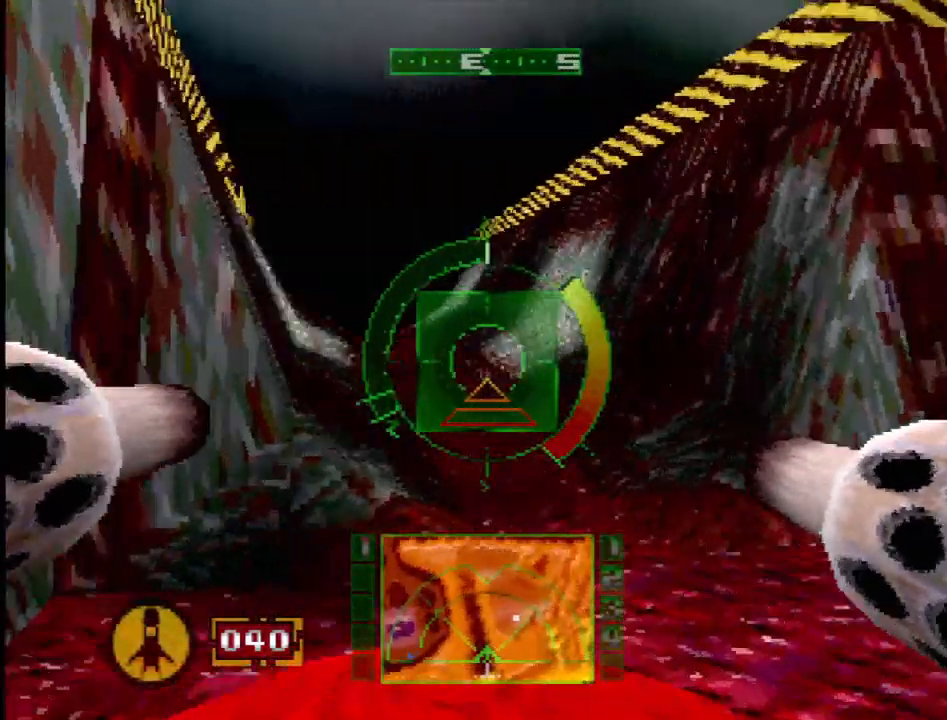
{"buttons": ["SQUARE"], "events": [[50, "DPAD_LEFT", "up"]]}
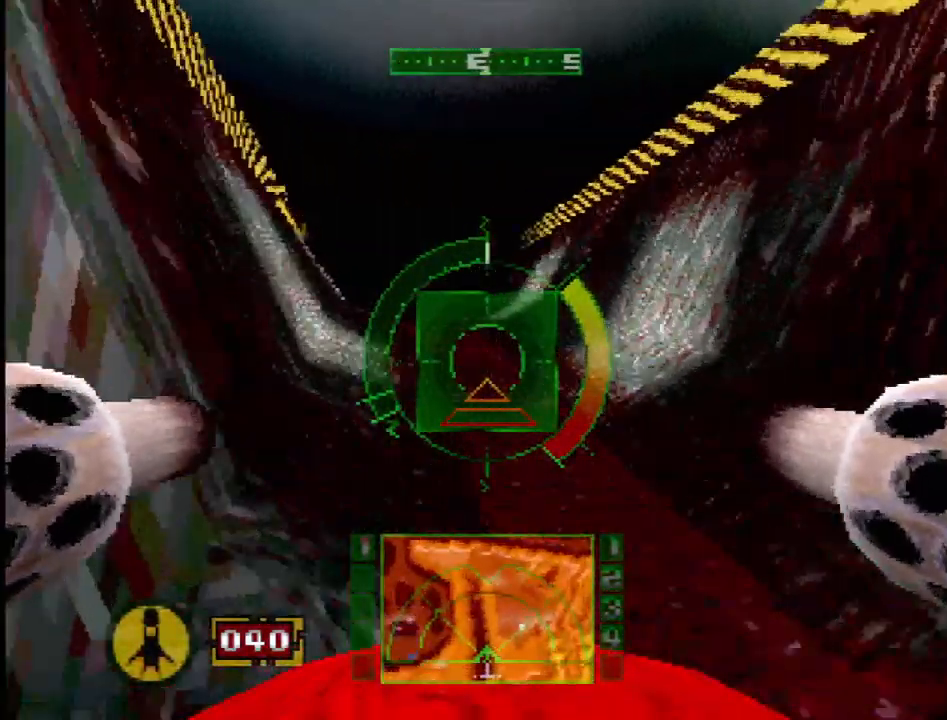
{"buttons": ["SQUARE"], "events": [[33, "L2", "down"], [150, "L2", "up"]]}
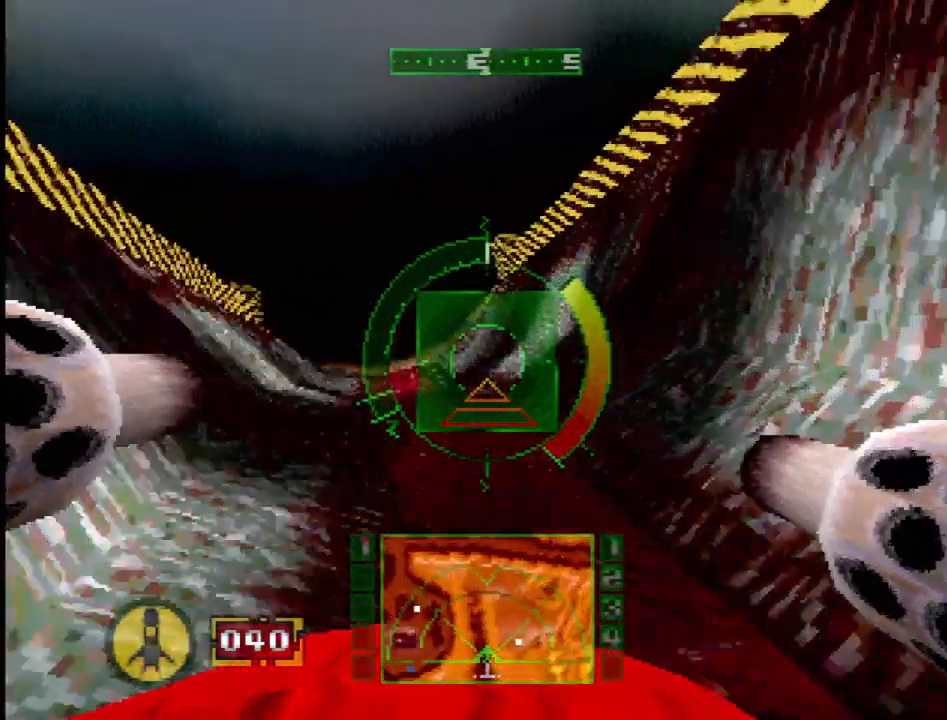
{"buttons": ["SQUARE", "DPAD_RIGHT"], "events": [[83, "DPAD_LEFT", "down"], [250, "DPAD_LEFT", "up"], [417, "DPAD_RIGHT", "down"]]}
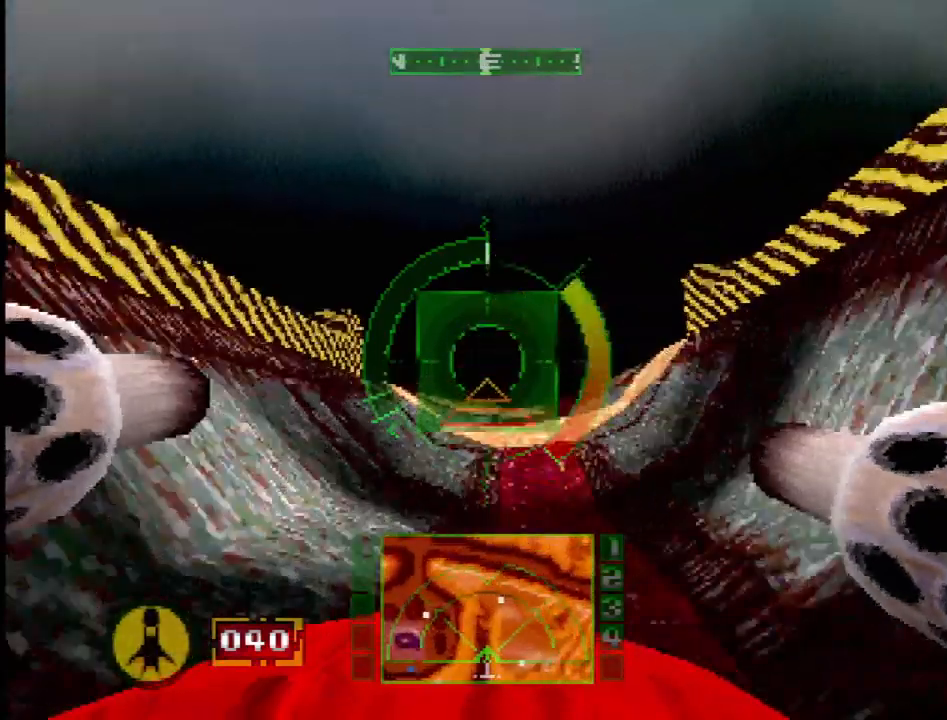
{"buttons": ["SQUARE"], "events": [[83, "DPAD_RIGHT", "up"]]}
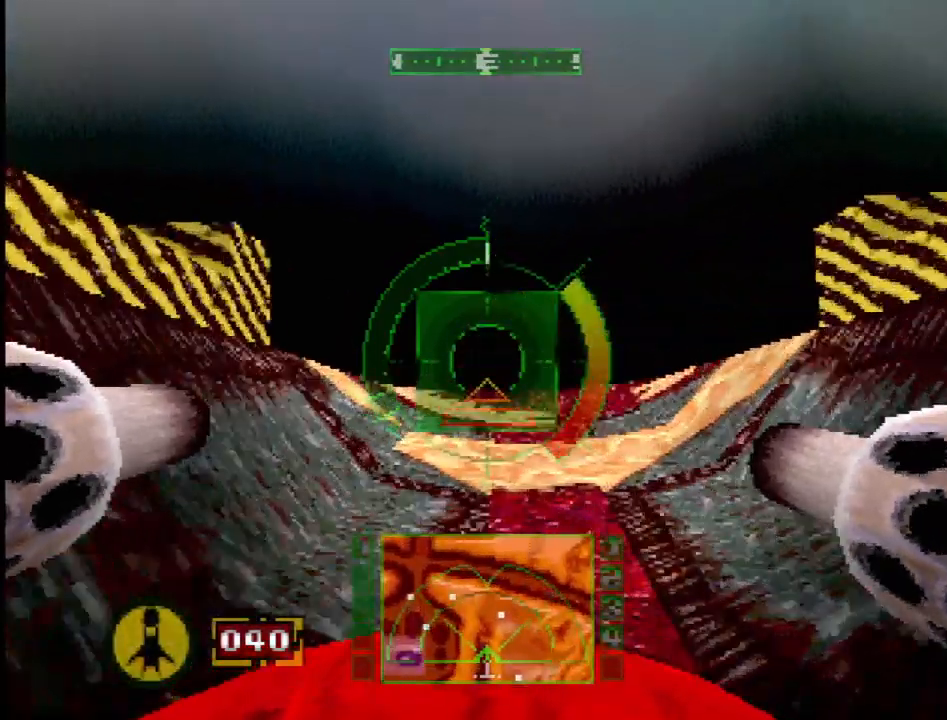
{"buttons": ["SQUARE"], "events": []}
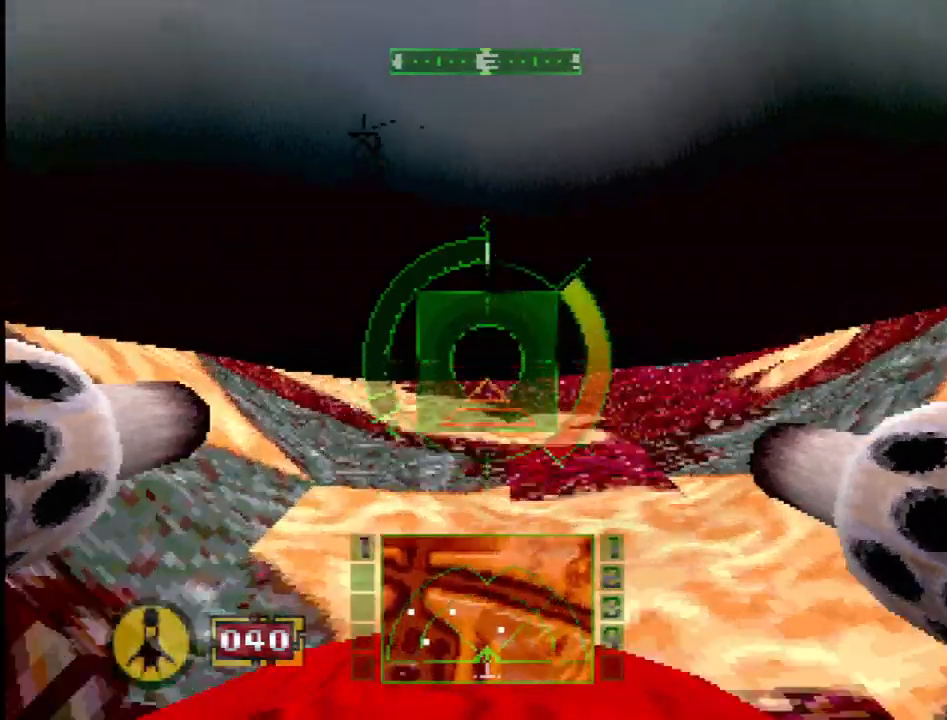
{"buttons": ["DPAD_LEFT"], "events": [[383, "DPAD_LEFT", "down"], [433, "SQUARE", "up"]]}
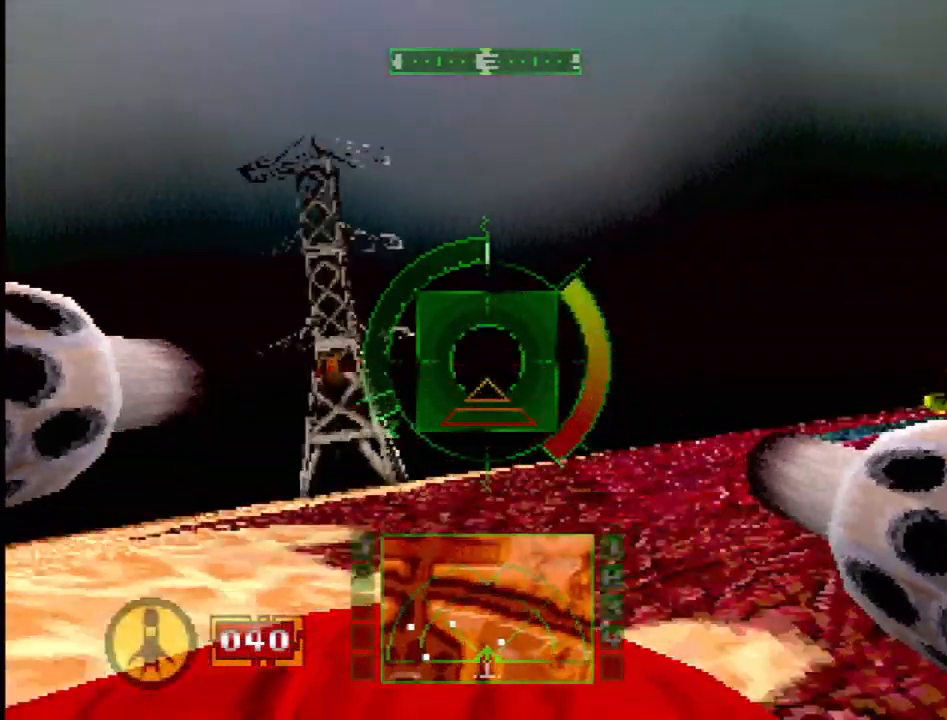
{"buttons": [], "events": [[150, "DPAD_LEFT", "up"], [300, "DPAD_RIGHT", "down"], [433, "DPAD_RIGHT", "up"]]}
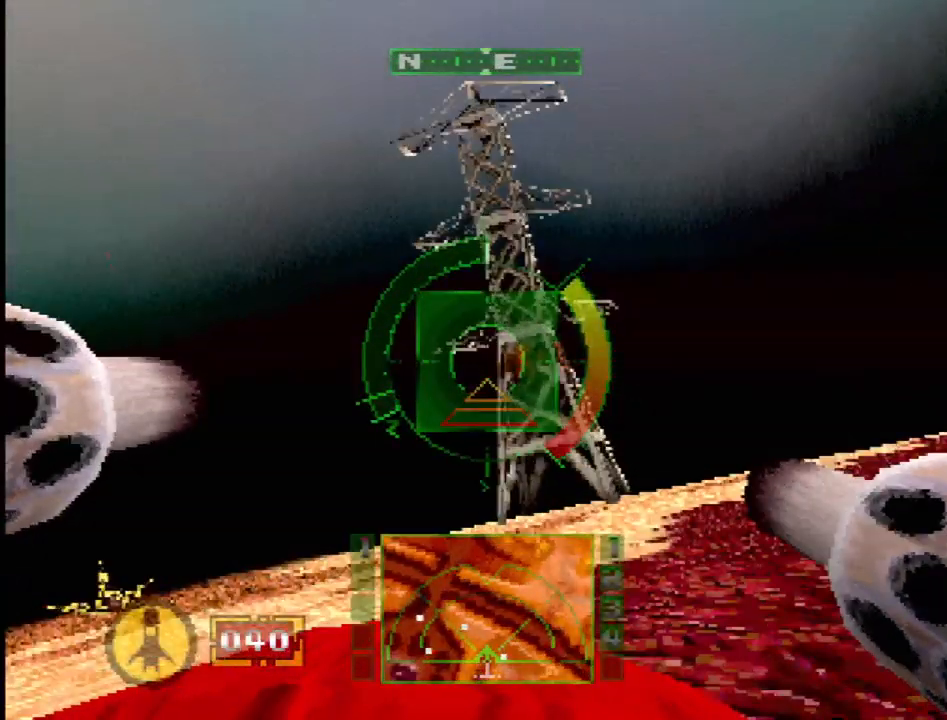
{"buttons": [], "events": [[233, "DPAD_RIGHT", "down"], [400, "DPAD_RIGHT", "up"]]}
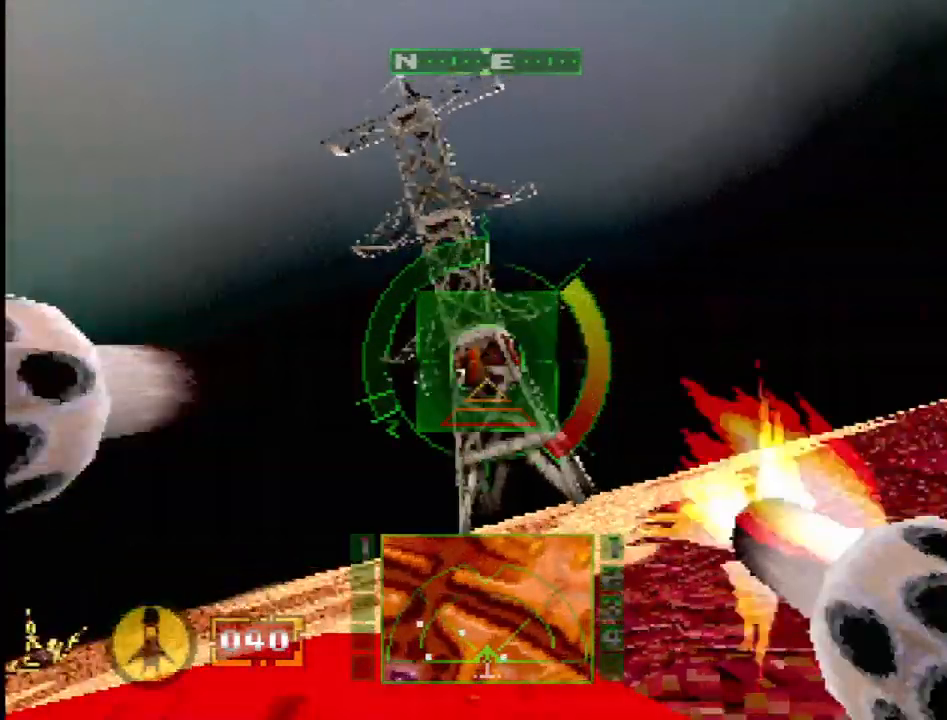
{"buttons": ["R2"], "events": [[117, "DPAD_LEFT", "down"], [300, "DPAD_LEFT", "up"], [417, "R2", "down"]]}
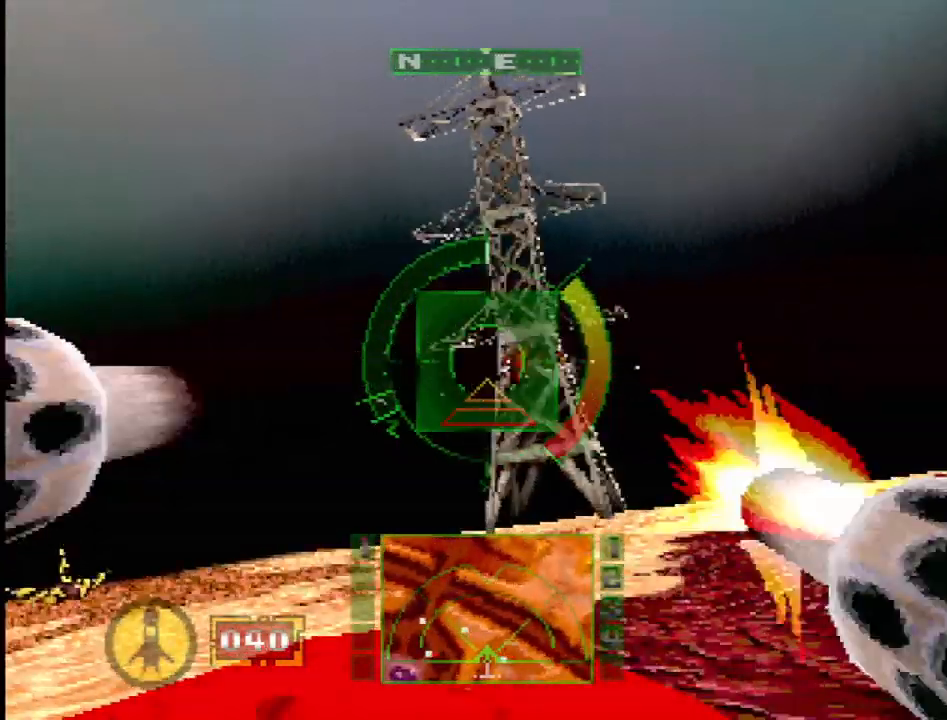
{"buttons": ["DPAD_UP", "DPAD_LEFT"], "events": [[133, "DPAD_LEFT", "down"], [317, "DPAD_UP", "down"], [367, "R2", "up"]]}
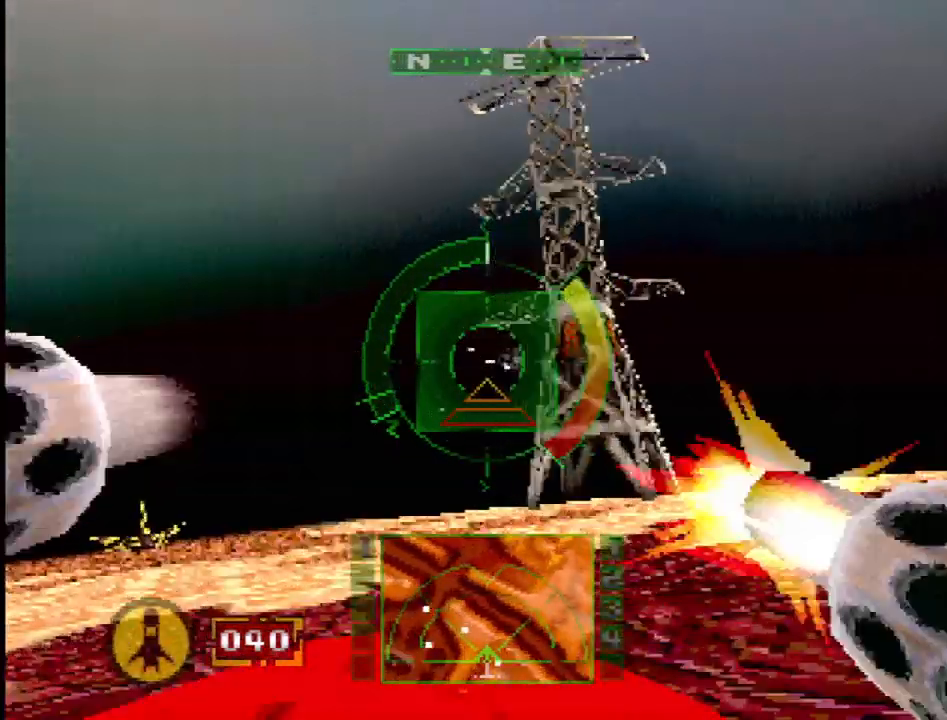
{"buttons": ["SQUARE", "DPAD_LEFT"], "events": [[33, "DPAD_UP", "up"], [50, "DPAD_LEFT", "up"], [117, "R2", "down"], [300, "R2", "up"], [367, "SQUARE", "down"], [383, "R2", "down"], [433, "DPAD_LEFT", "down"], [500, "R2", "up"]]}
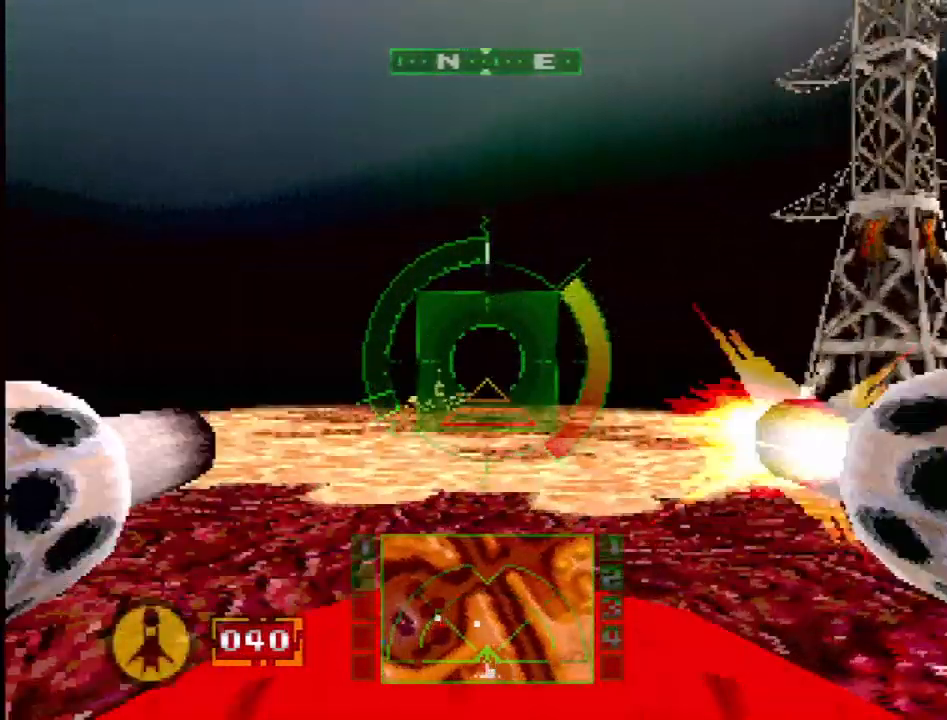
{"buttons": [], "events": [[33, "SQUARE", "up"], [50, "DPAD_LEFT", "up"], [150, "R2", "down"], [300, "DPAD_RIGHT", "down"], [433, "DPAD_RIGHT", "up"], [467, "R2", "up"]]}
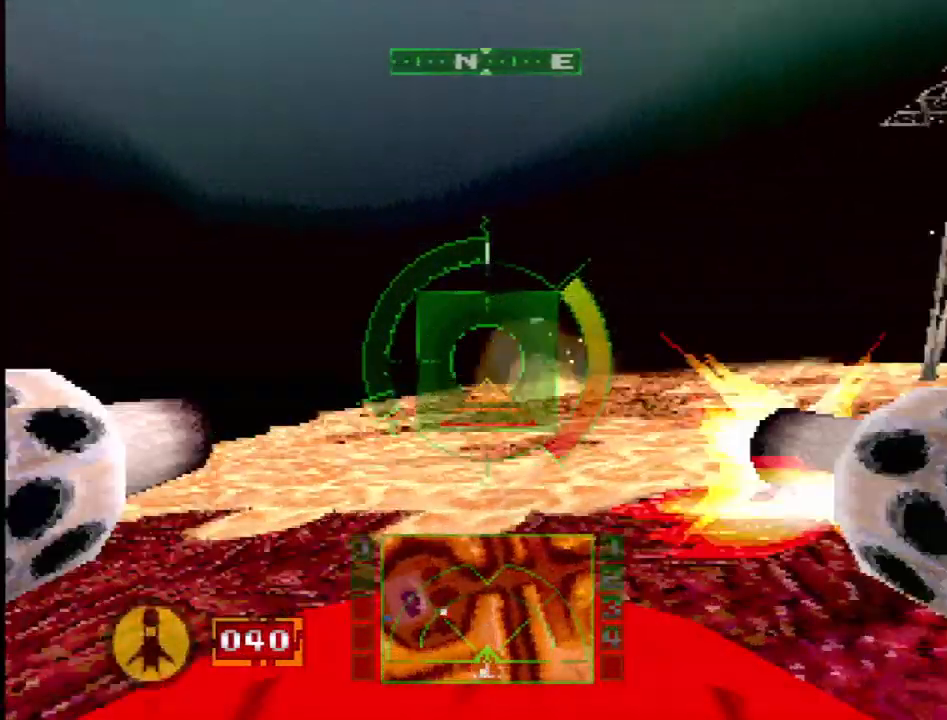
{"buttons": ["SQUARE", "DPAD_LEFT"], "events": [[200, "DPAD_LEFT", "down"], [333, "SQUARE", "down"]]}
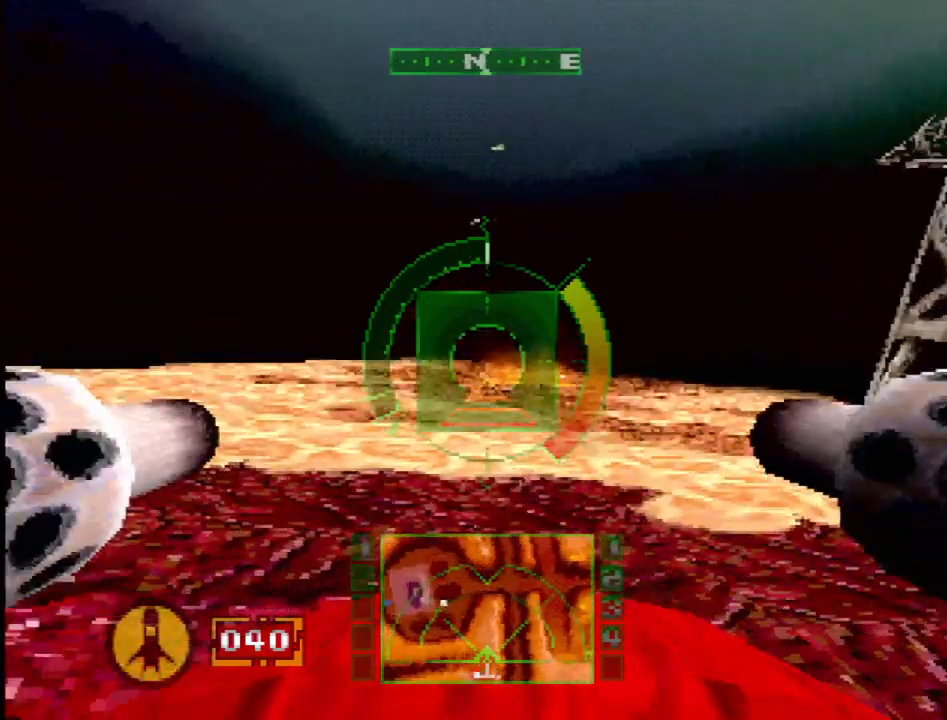
{"buttons": ["SQUARE", "DPAD_RIGHT"], "events": [[67, "SQUARE", "up"], [167, "DPAD_LEFT", "up"], [333, "SQUARE", "down"], [450, "DPAD_RIGHT", "down"]]}
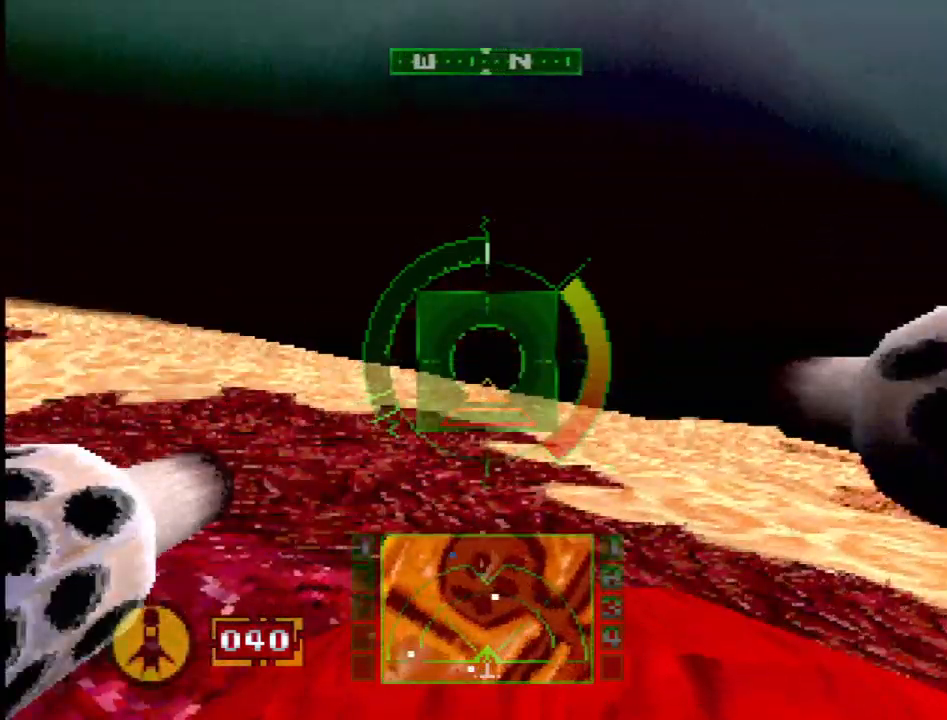
{"buttons": ["SQUARE"], "events": [[100, "DPAD_RIGHT", "up"], [150, "R2", "down"], [333, "R2", "up"]]}
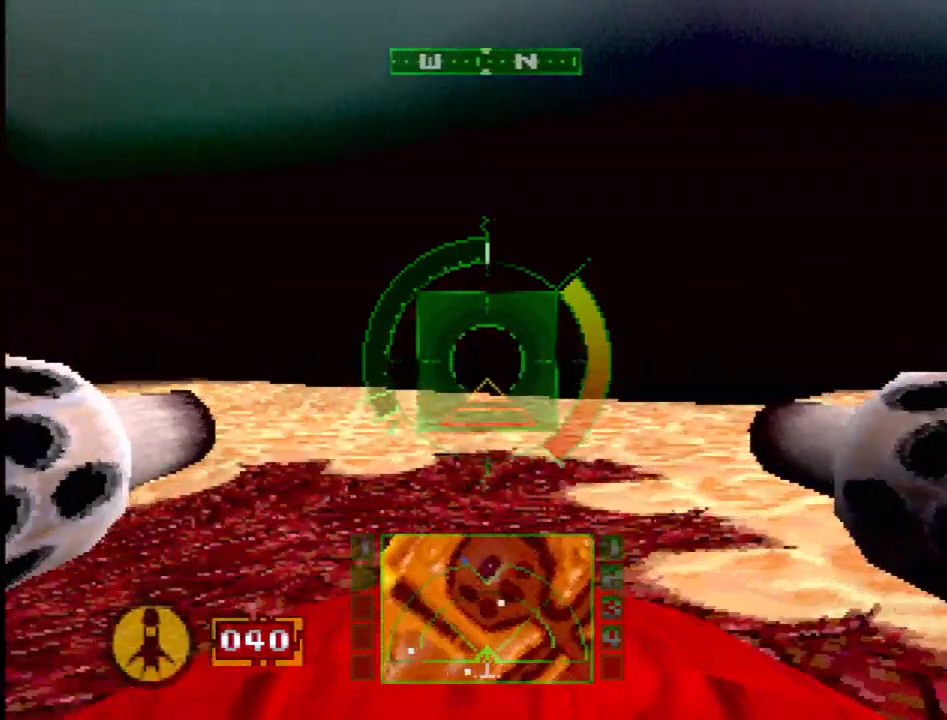
{"buttons": ["DPAD_LEFT"], "events": [[267, "SQUARE", "up"], [317, "DPAD_LEFT", "down"]]}
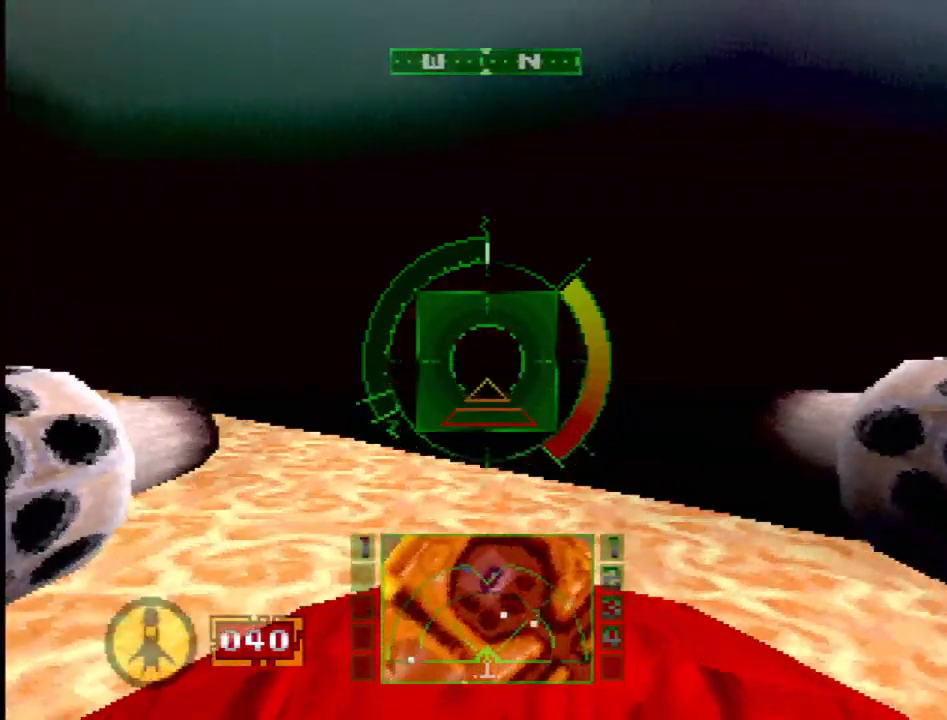
{"buttons": [], "events": [[200, "DPAD_LEFT", "up"]]}
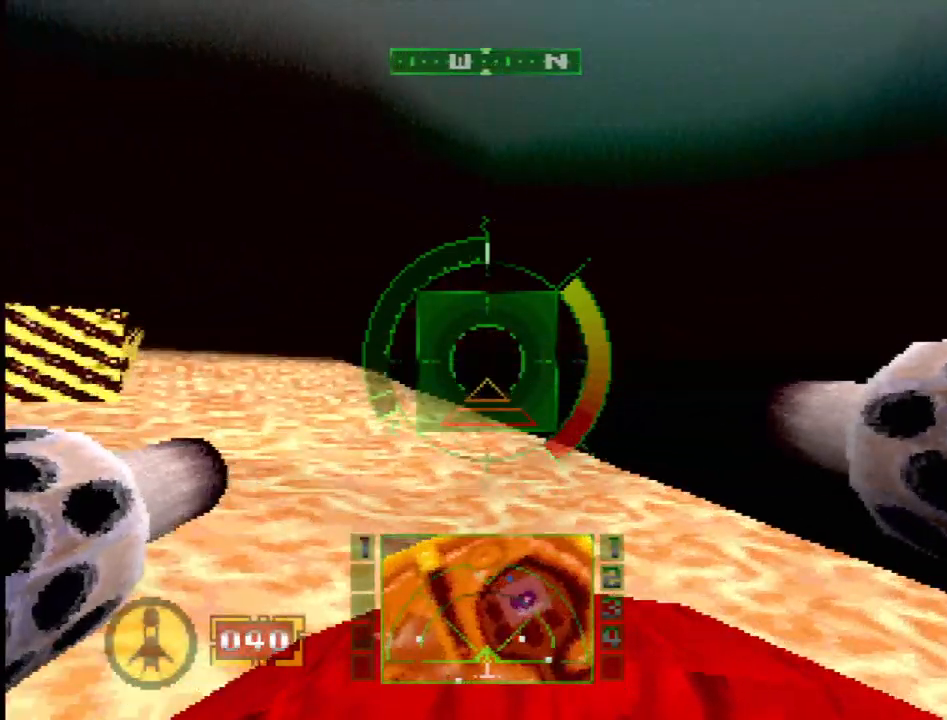
{"buttons": ["SQUARE"], "events": [[83, "SQUARE", "down"], [250, "DPAD_LEFT", "down"], [367, "DPAD_LEFT", "up"]]}
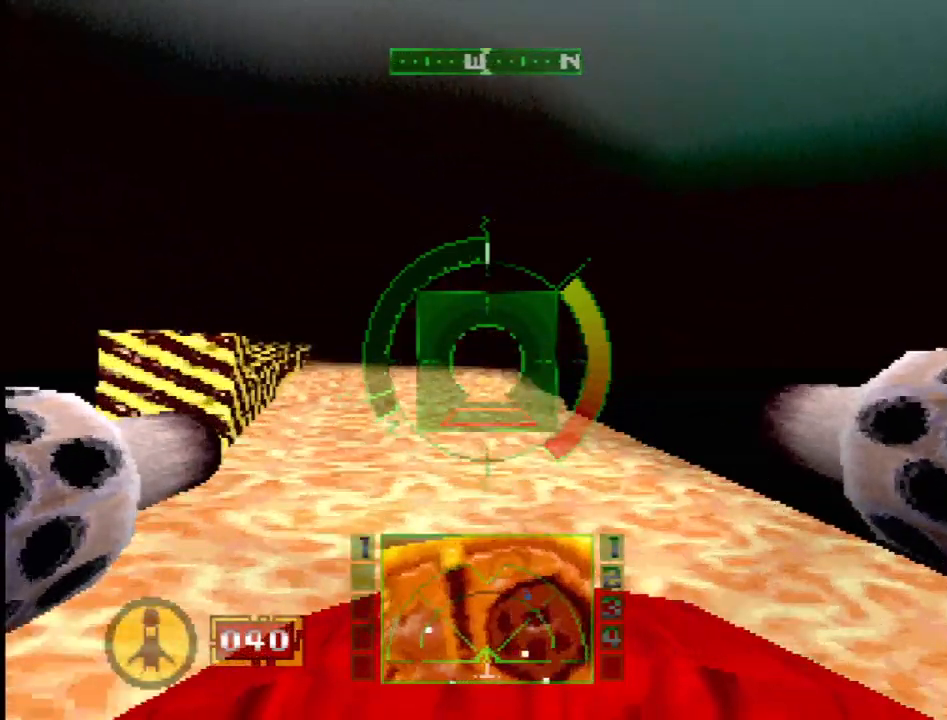
{"buttons": ["SQUARE"], "events": [[217, "DPAD_LEFT", "down"], [333, "DPAD_LEFT", "up"]]}
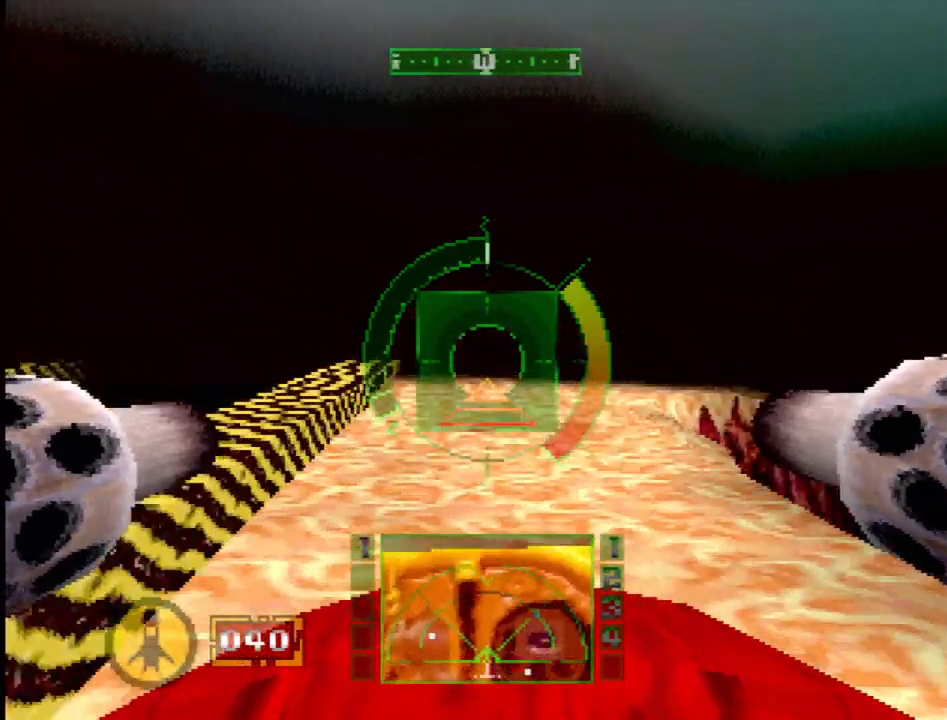
{"buttons": ["SQUARE", "DPAD_RIGHT"], "events": [[50, "DPAD_RIGHT", "down"], [217, "DPAD_RIGHT", "up"], [433, "DPAD_RIGHT", "down"]]}
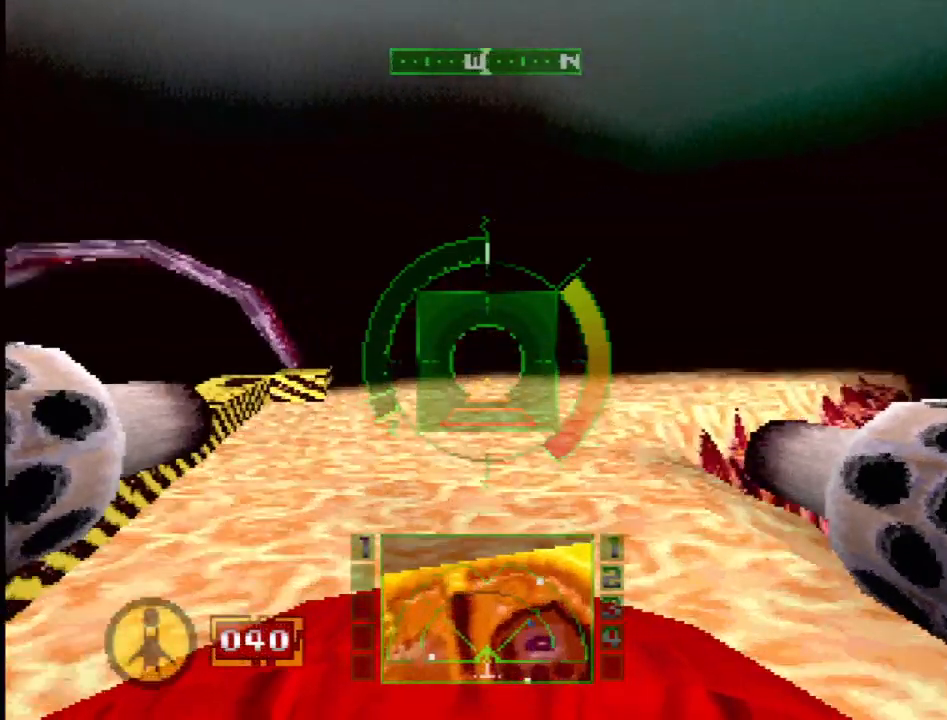
{"buttons": ["SQUARE", "L2", "DPAD_RIGHT"], "events": [[17, "DPAD_RIGHT", "up"], [383, "L2", "down"], [500, "DPAD_RIGHT", "down"]]}
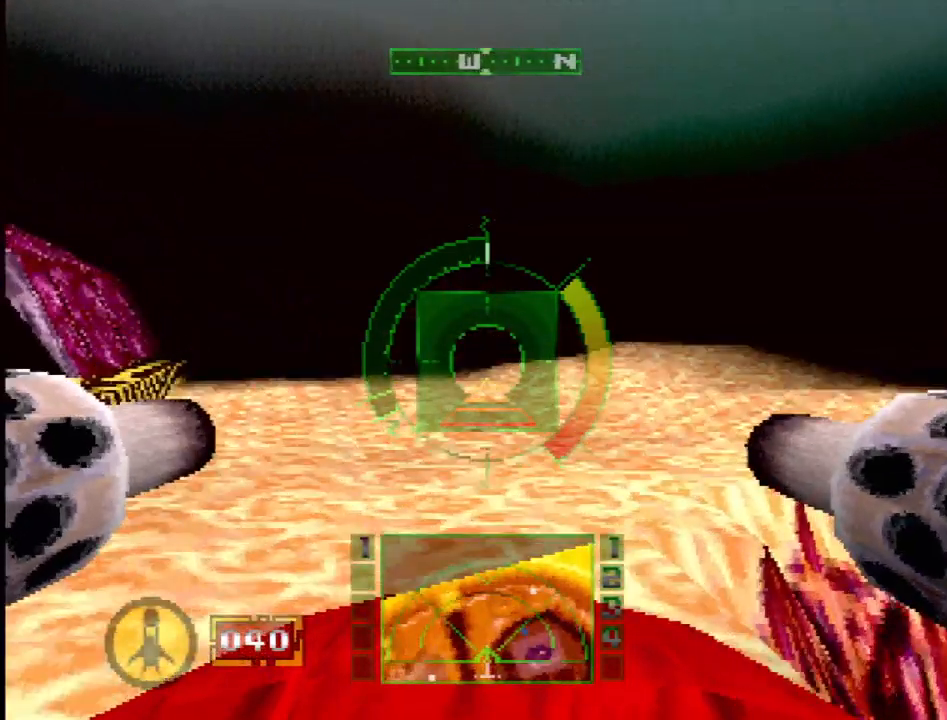
{"buttons": [], "events": [[50, "L2", "up"], [167, "DPAD_RIGHT", "up"], [250, "L2", "down"], [350, "DPAD_RIGHT", "down"], [367, "SQUARE", "up"], [417, "L2", "up"], [500, "DPAD_RIGHT", "up"]]}
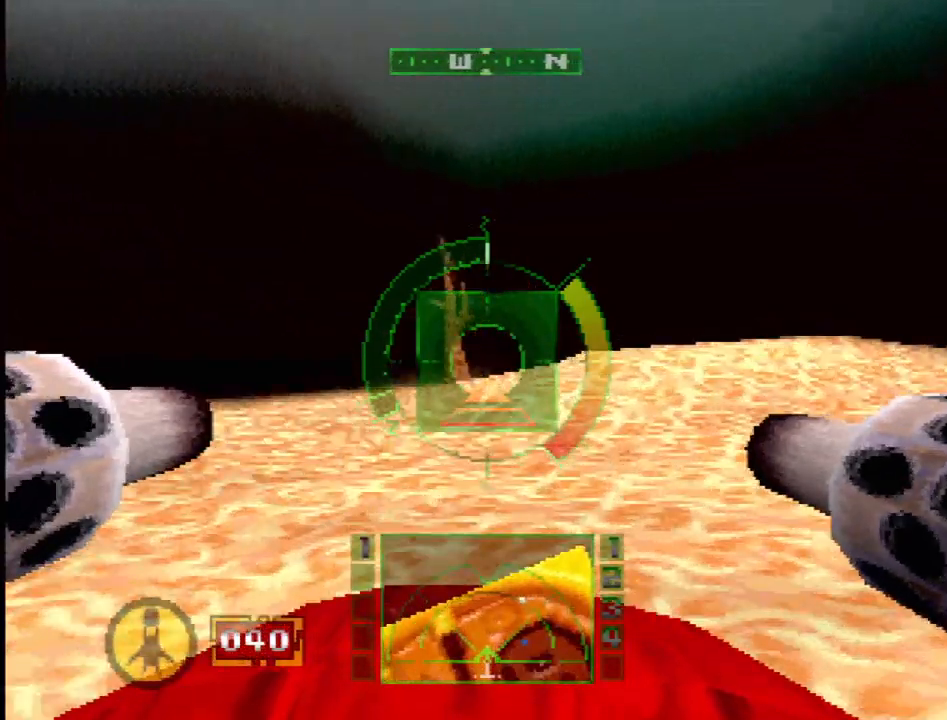
{"buttons": ["L2"], "events": [[83, "SQUARE", "down"], [117, "L2", "down"], [267, "DPAD_LEFT", "down"], [383, "DPAD_LEFT", "up"], [417, "SQUARE", "up"]]}